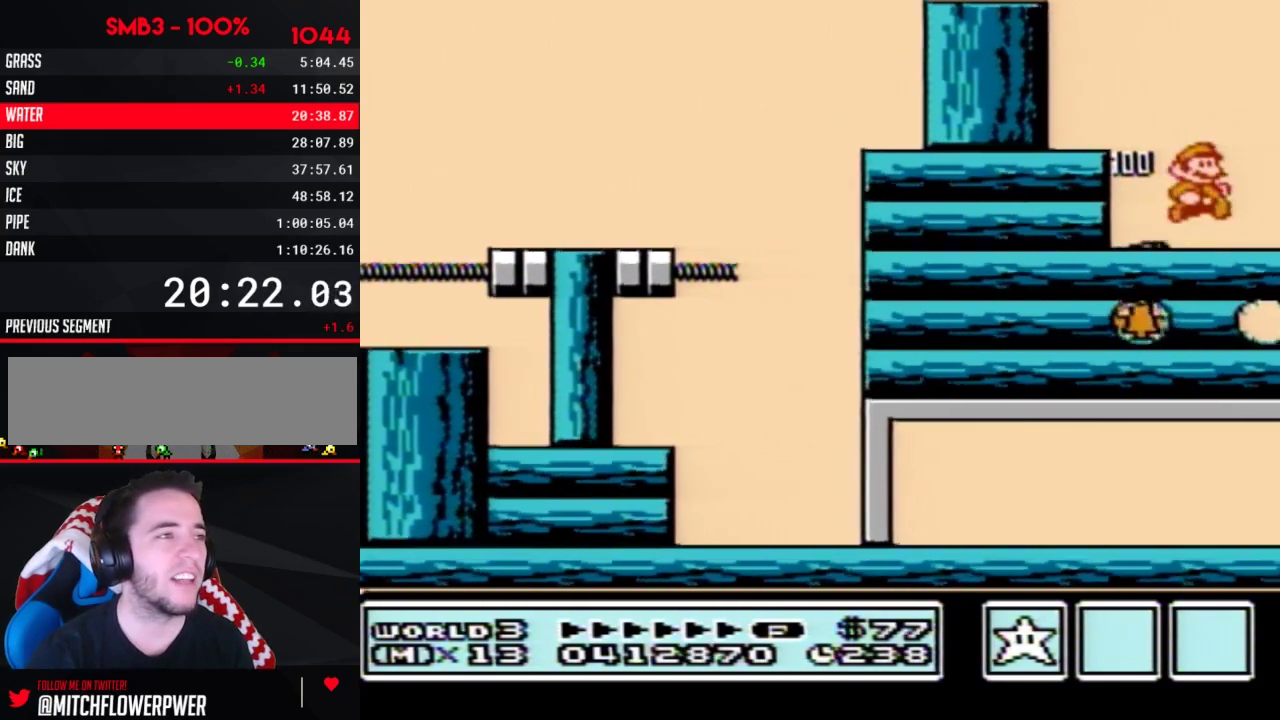
Gameplay with a controller (Nintendo layout); each line is a JSON object with the inputs held at the frame after it. "events" lists button and stick changes between this image and that frame as [ms after this image, input, new state], when the widget could be followed in between. Not read: L3 R3.
{"buttons": ["DPAD_RIGHT"], "events": []}
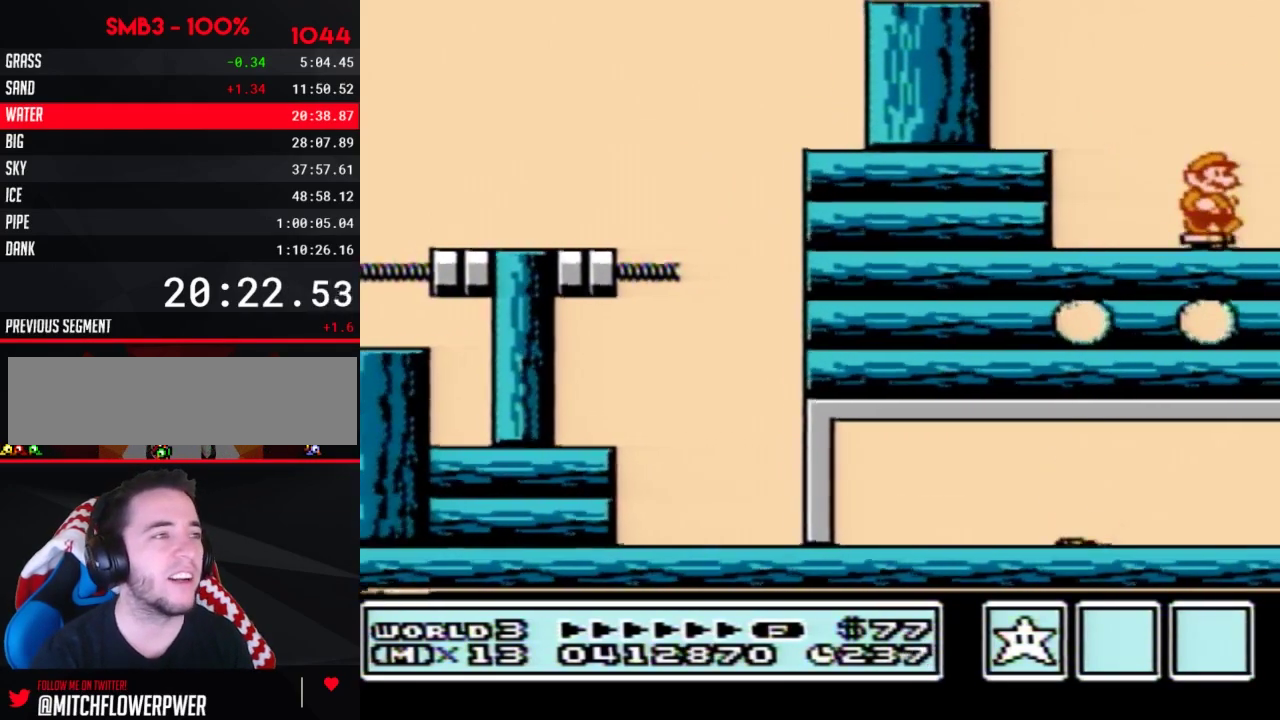
{"buttons": ["DPAD_LEFT"], "events": [[467, "DPAD_RIGHT", "up"], [500, "DPAD_LEFT", "down"]]}
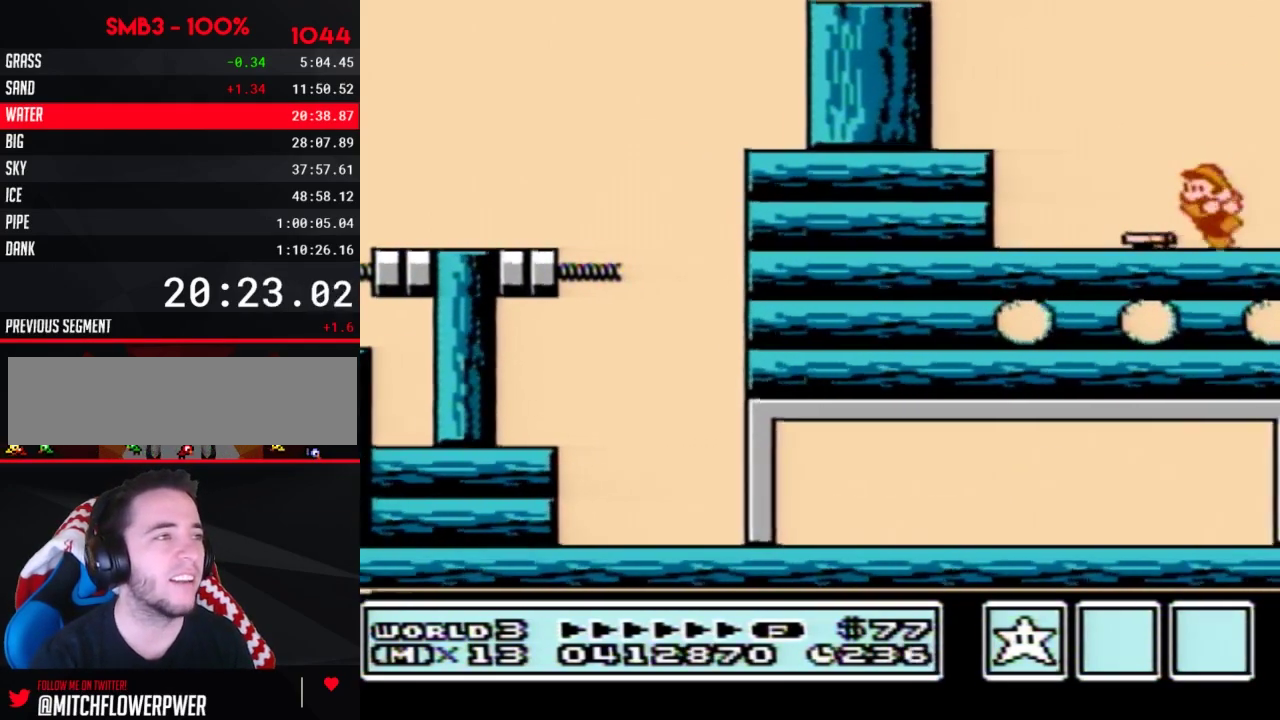
{"buttons": ["DPAD_RIGHT"], "events": [[100, "B", "down"], [167, "B", "up"], [317, "DPAD_LEFT", "up"], [417, "DPAD_RIGHT", "down"]]}
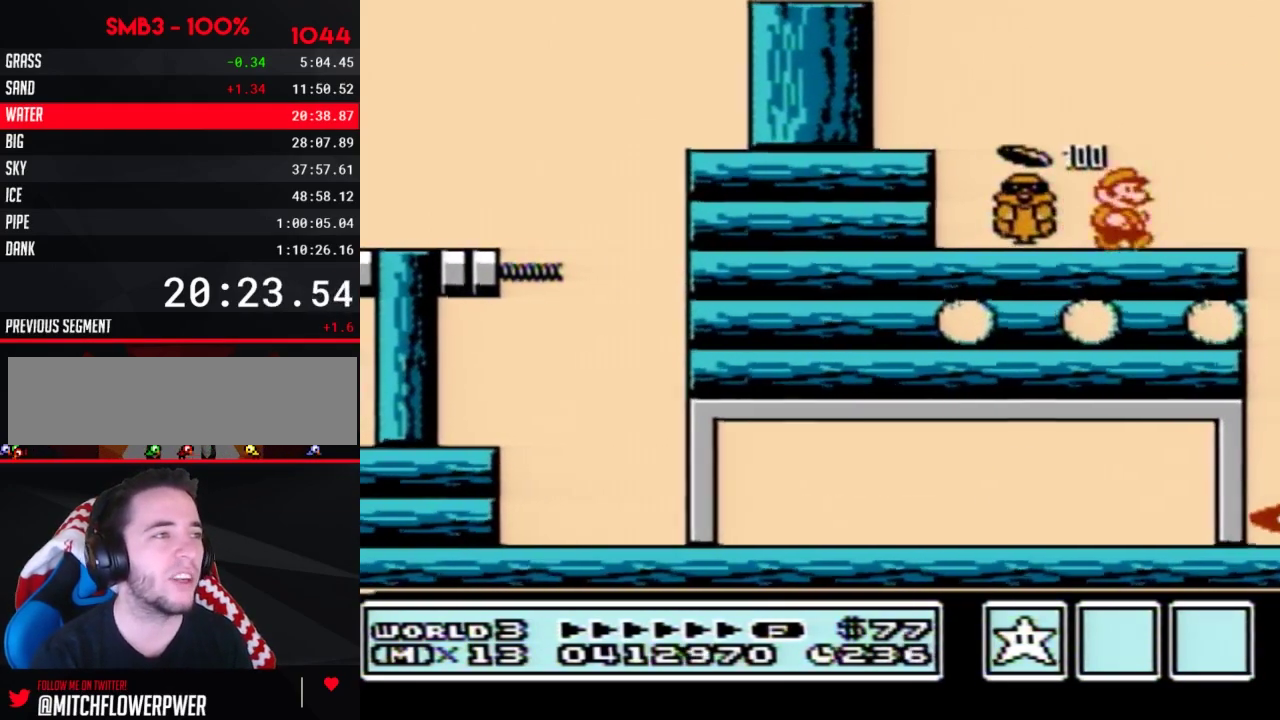
{"buttons": [], "events": [[250, "DPAD_RIGHT", "up"], [317, "DPAD_LEFT", "down"], [433, "DPAD_LEFT", "up"]]}
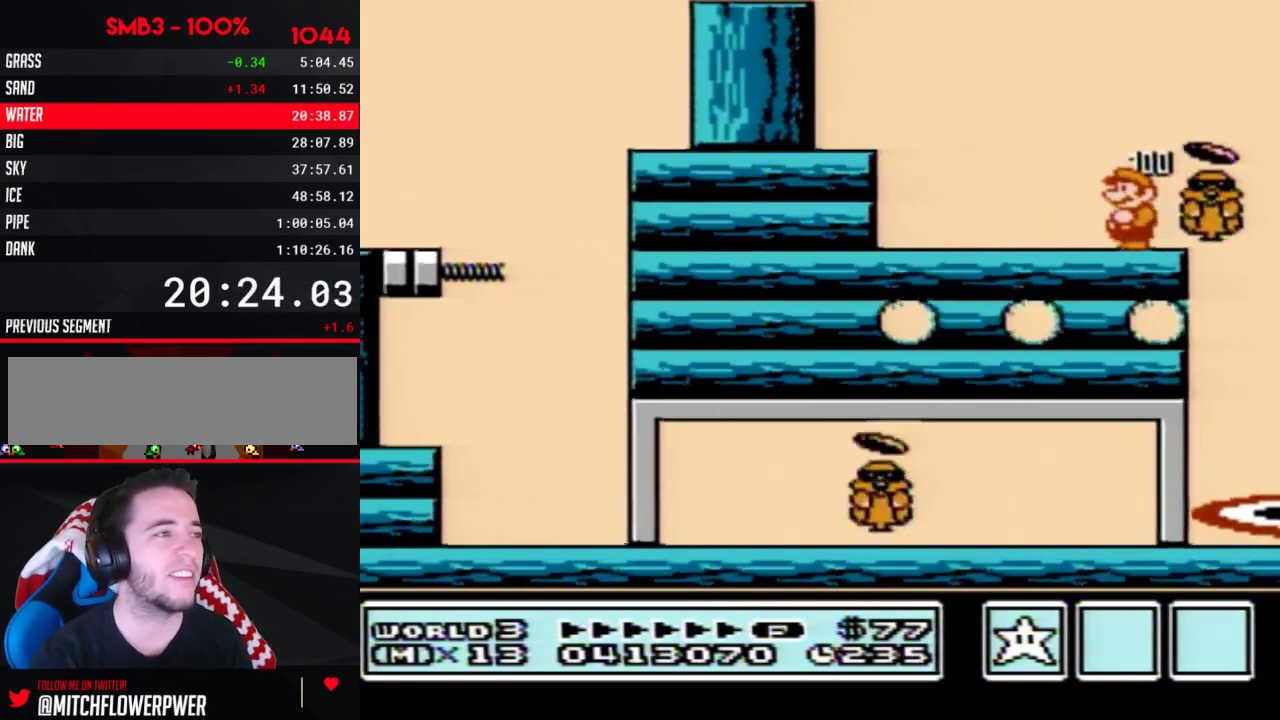
{"buttons": ["B"], "events": [[100, "A", "down"], [350, "A", "up"], [467, "B", "down"]]}
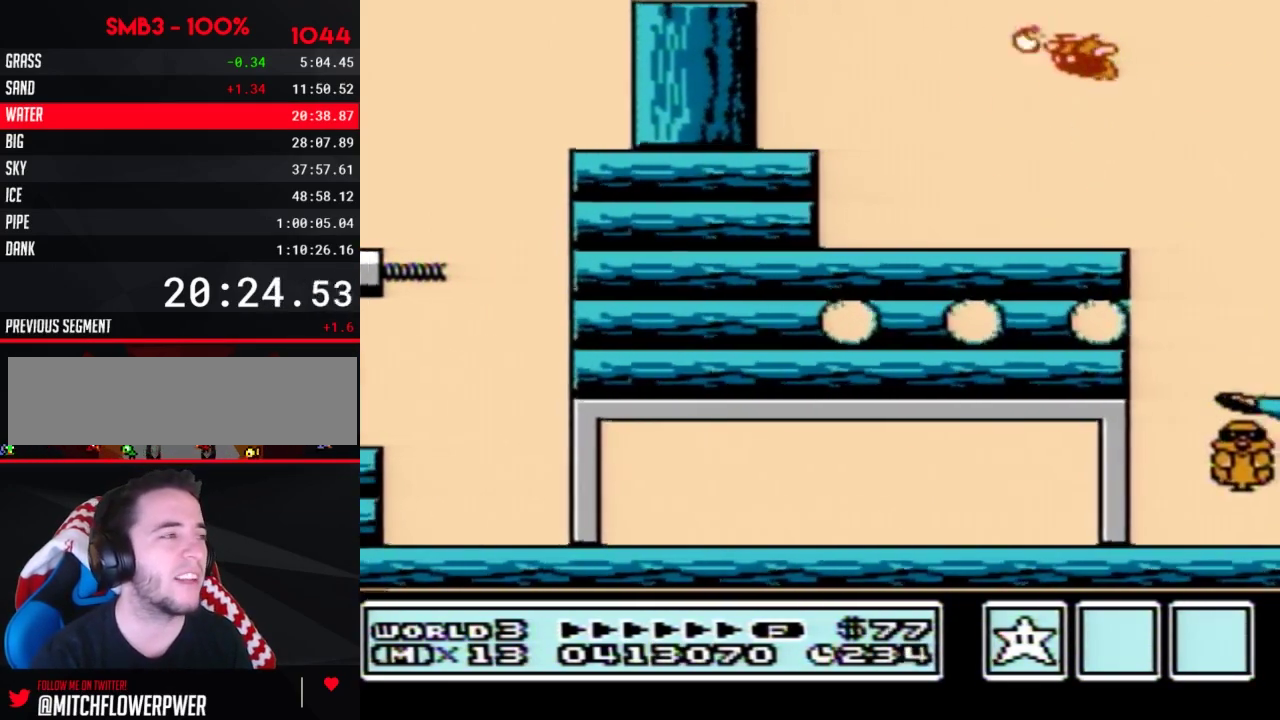
{"buttons": ["B", "DPAD_RIGHT"], "events": [[350, "DPAD_RIGHT", "down"]]}
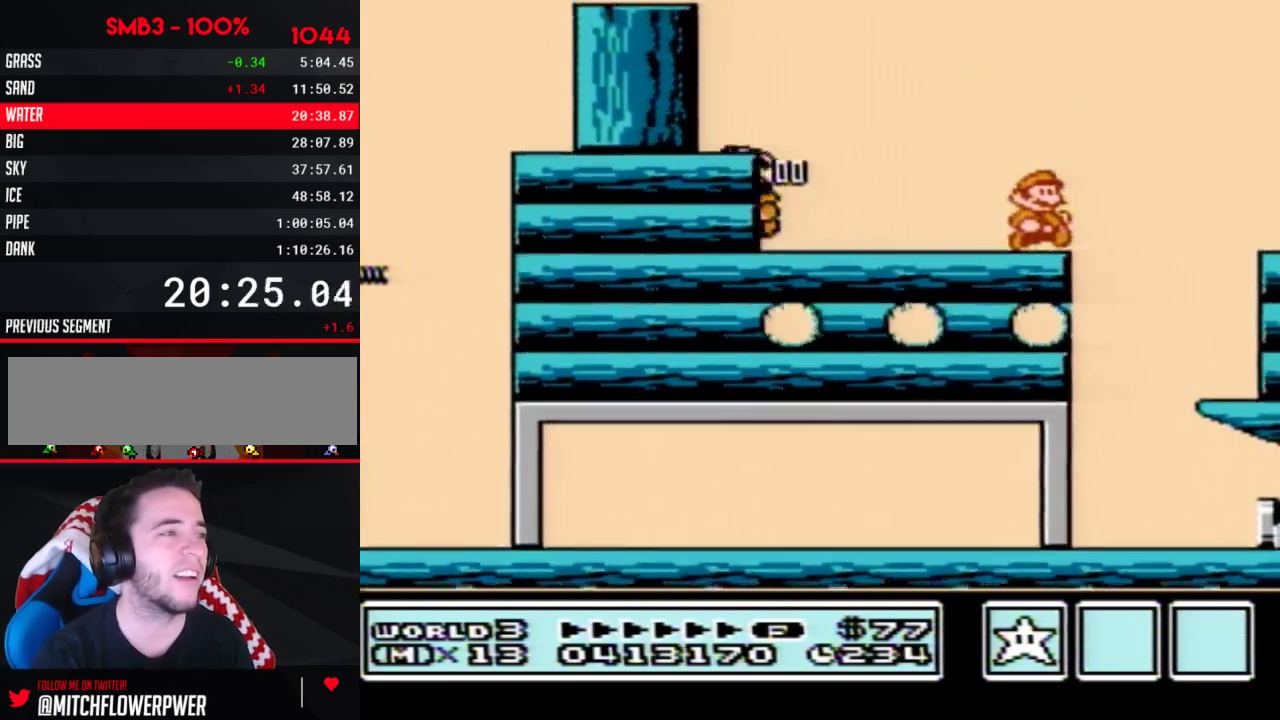
{"buttons": ["B"], "events": [[33, "A", "down"], [283, "DPAD_RIGHT", "up"], [350, "B", "up"], [383, "A", "up"], [383, "DPAD_LEFT", "down"], [450, "DPAD_LEFT", "up"], [467, "B", "down"]]}
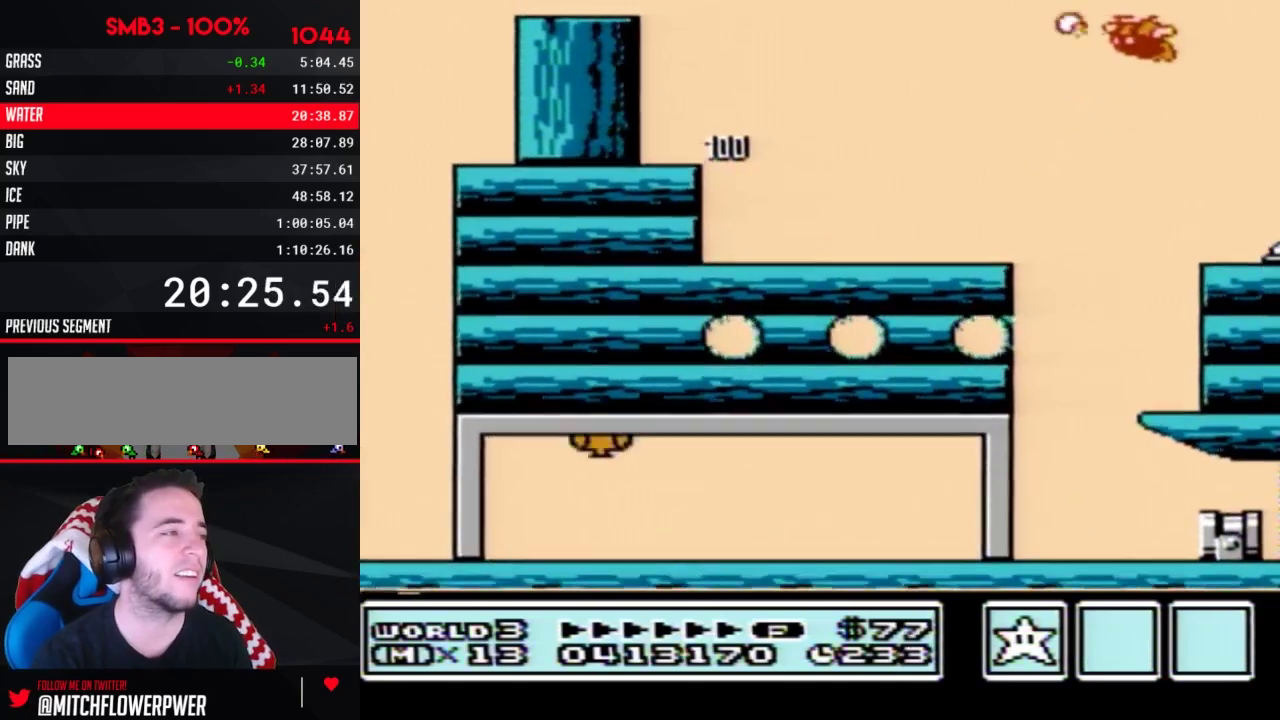
{"buttons": ["DPAD_RIGHT"], "events": [[67, "B", "up"], [133, "DPAD_RIGHT", "down"]]}
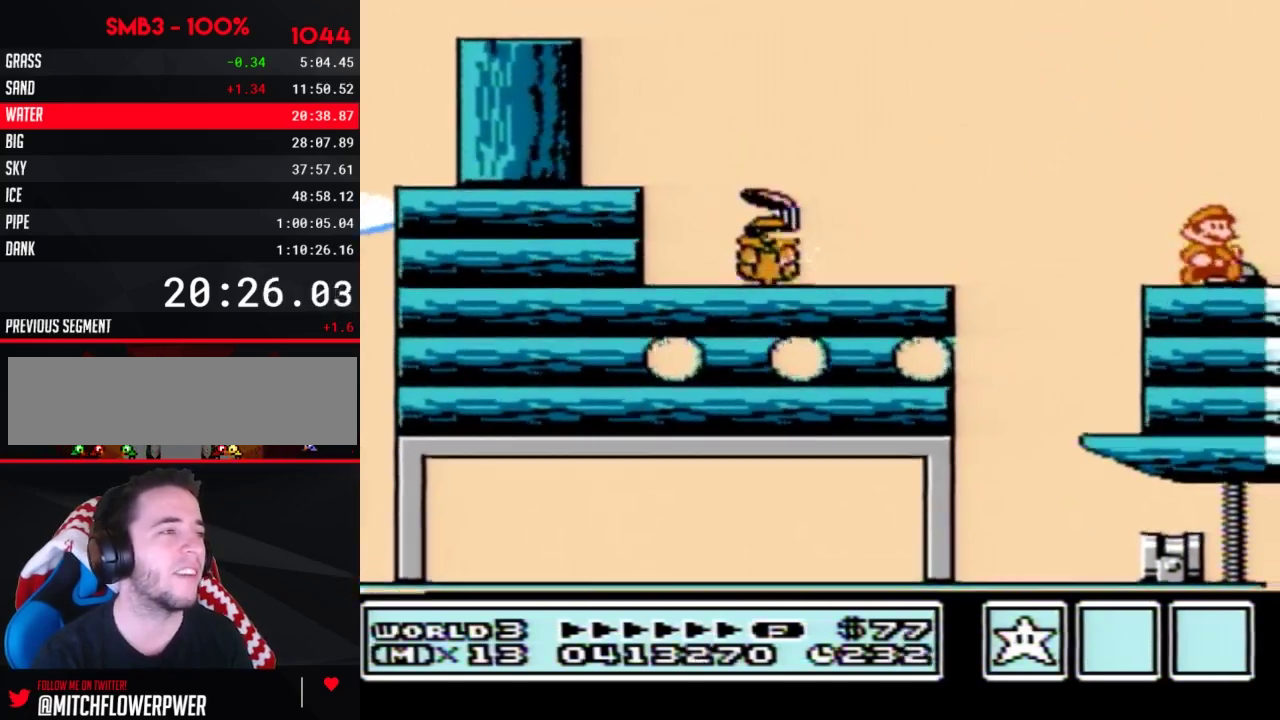
{"buttons": ["B", "DPAD_LEFT"], "events": [[467, "DPAD_LEFT", "down"], [467, "DPAD_RIGHT", "up"], [500, "B", "down"]]}
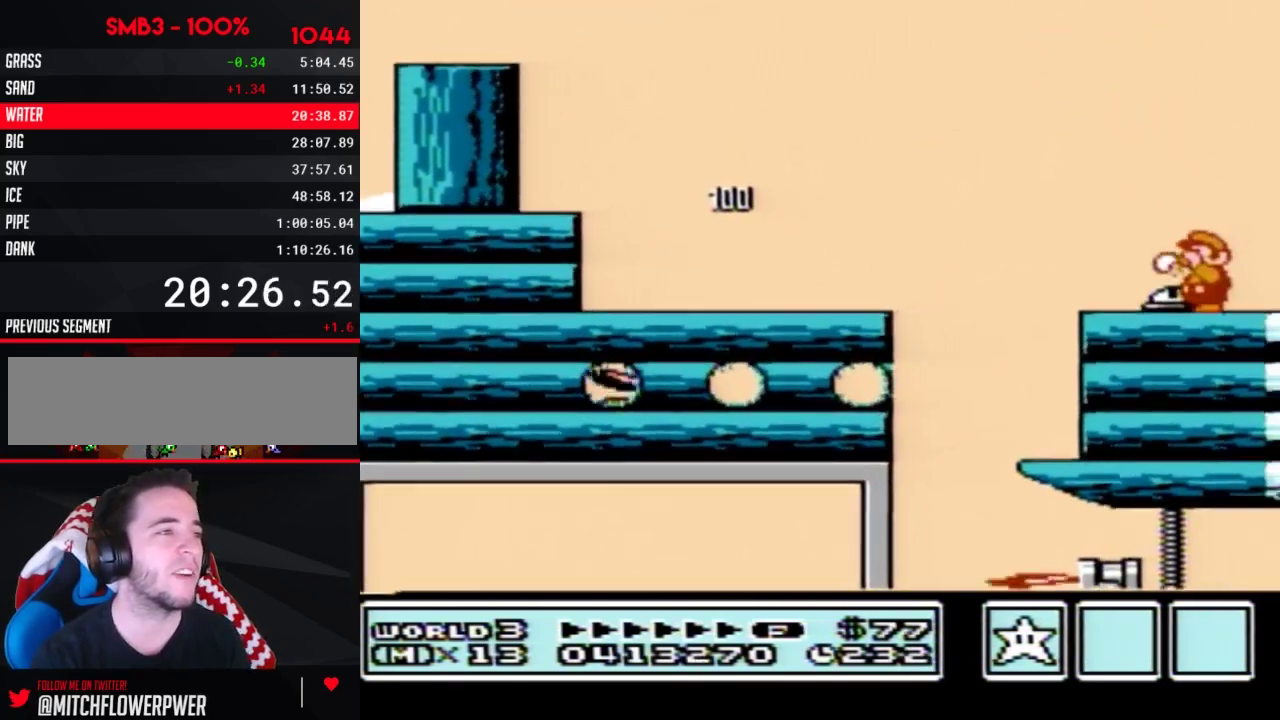
{"buttons": ["B", "DPAD_RIGHT"], "events": [[67, "DPAD_LEFT", "up"], [100, "DPAD_RIGHT", "down"]]}
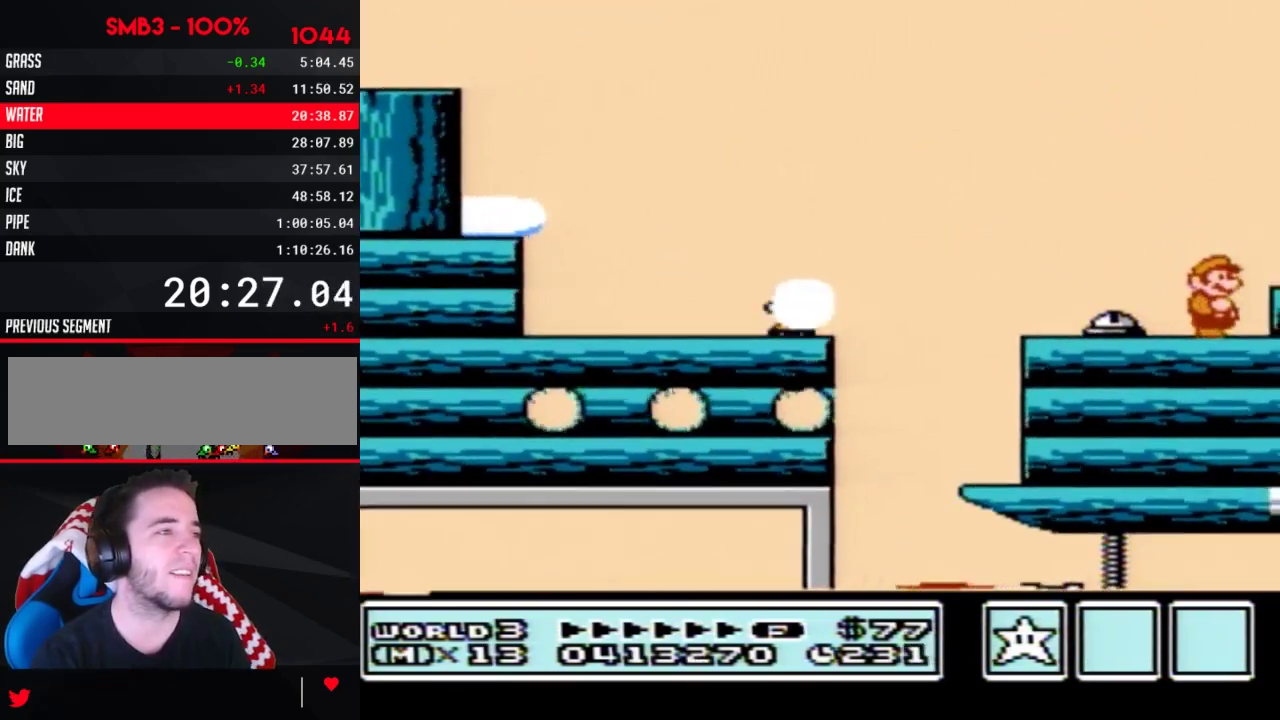
{"buttons": [], "events": [[100, "A", "down"], [183, "A", "up"], [217, "B", "up"], [417, "DPAD_RIGHT", "up"]]}
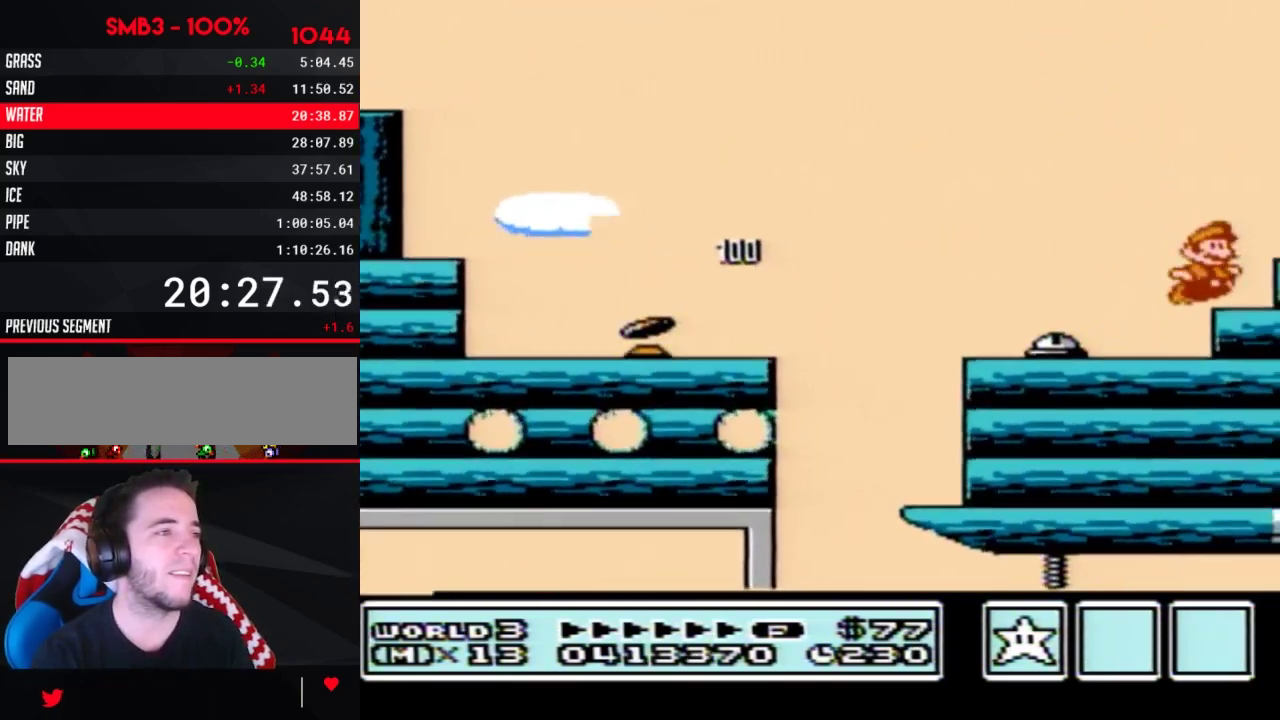
{"buttons": [], "events": [[33, "B", "down"], [100, "A", "down"], [100, "DPAD_DOWN", "down"], [183, "DPAD_DOWN", "up"], [217, "A", "up"], [283, "B", "up"]]}
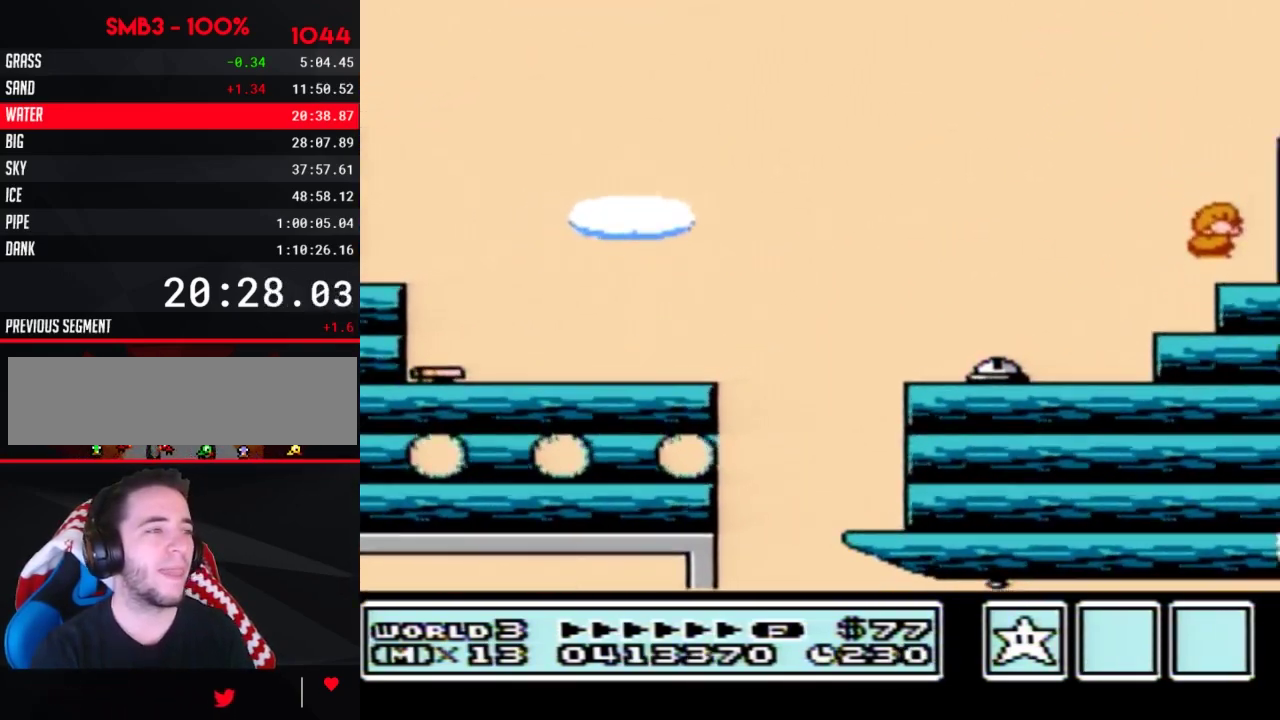
{"buttons": [], "events": [[100, "B", "down"], [133, "DPAD_DOWN", "down"], [167, "A", "down"], [217, "DPAD_DOWN", "up"], [417, "A", "up"], [467, "B", "up"]]}
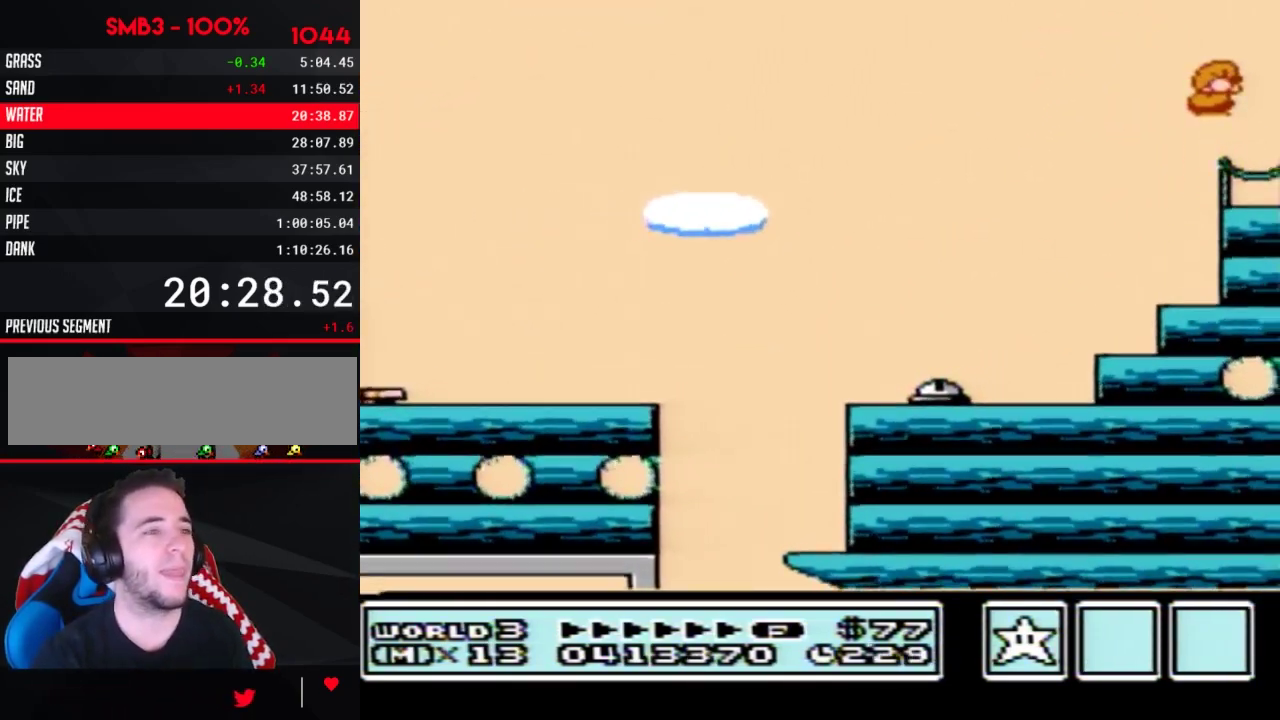
{"buttons": ["DPAD_RIGHT"], "events": [[133, "DPAD_RIGHT", "down"]]}
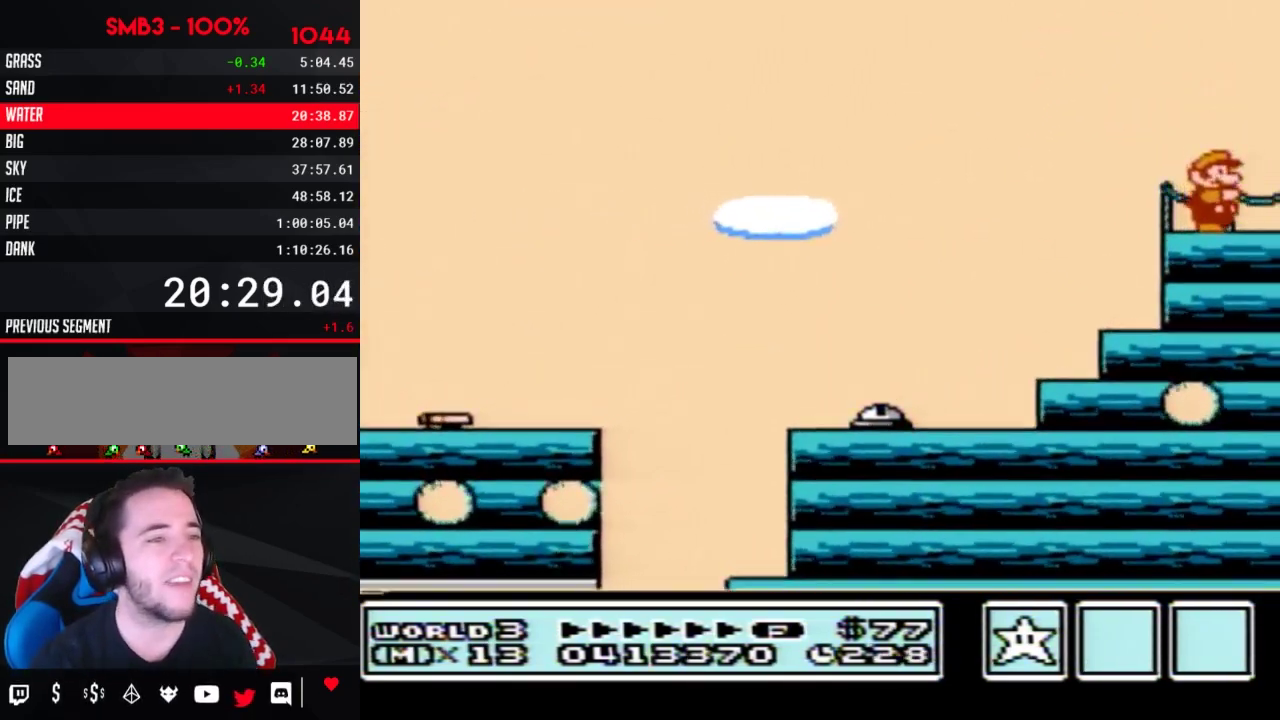
{"buttons": ["DPAD_RIGHT"], "events": [[33, "B", "down"], [100, "B", "up"]]}
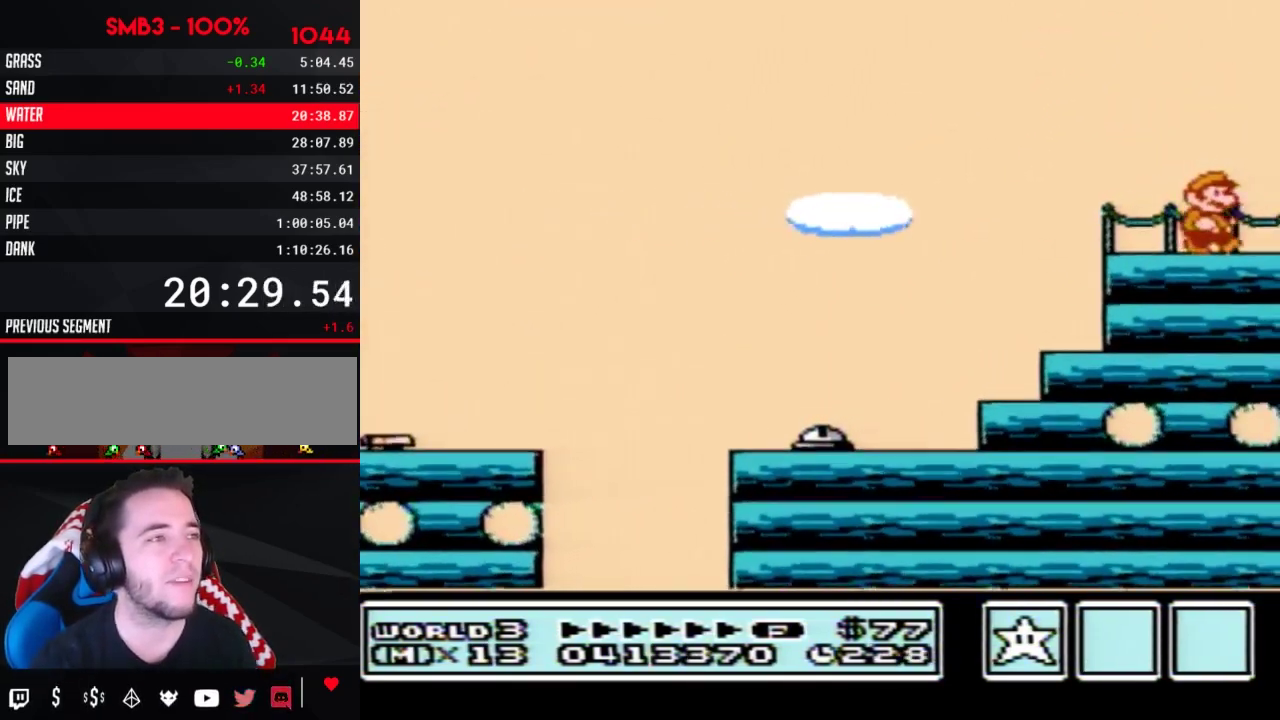
{"buttons": ["B", "DPAD_RIGHT"], "events": [[217, "B", "down"]]}
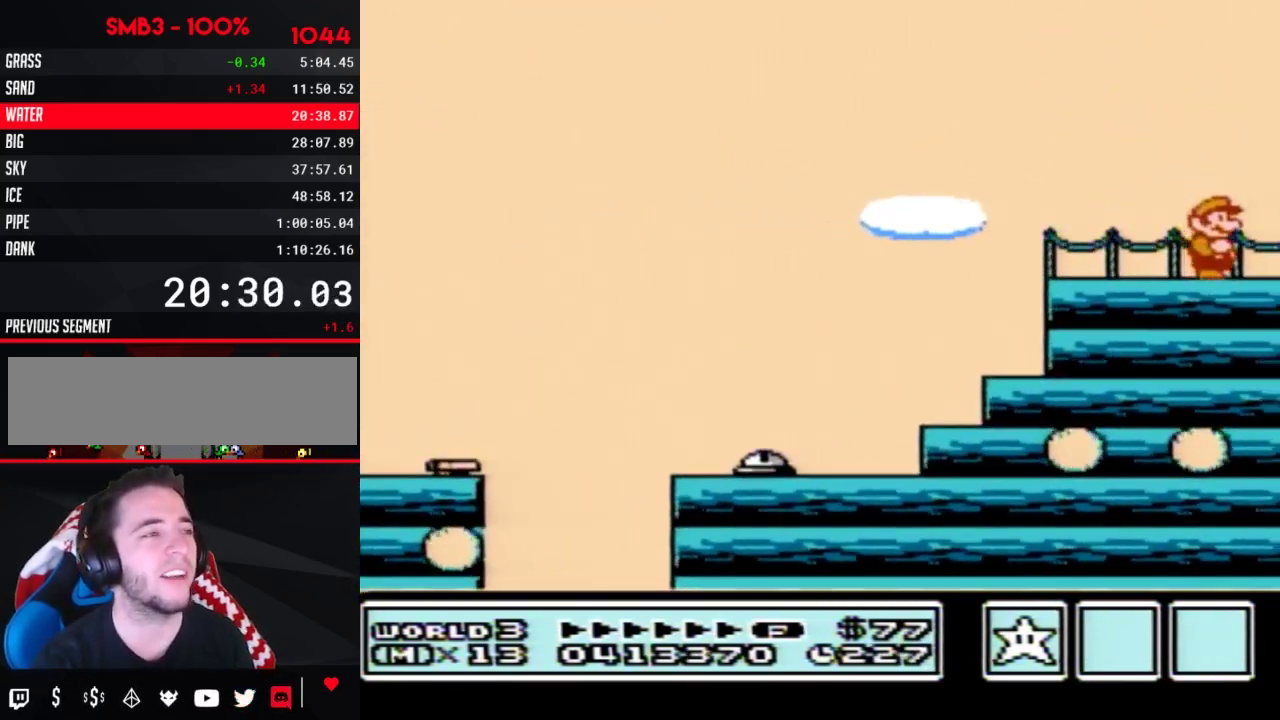
{"buttons": ["A", "B", "DPAD_RIGHT"], "events": [[467, "A", "down"]]}
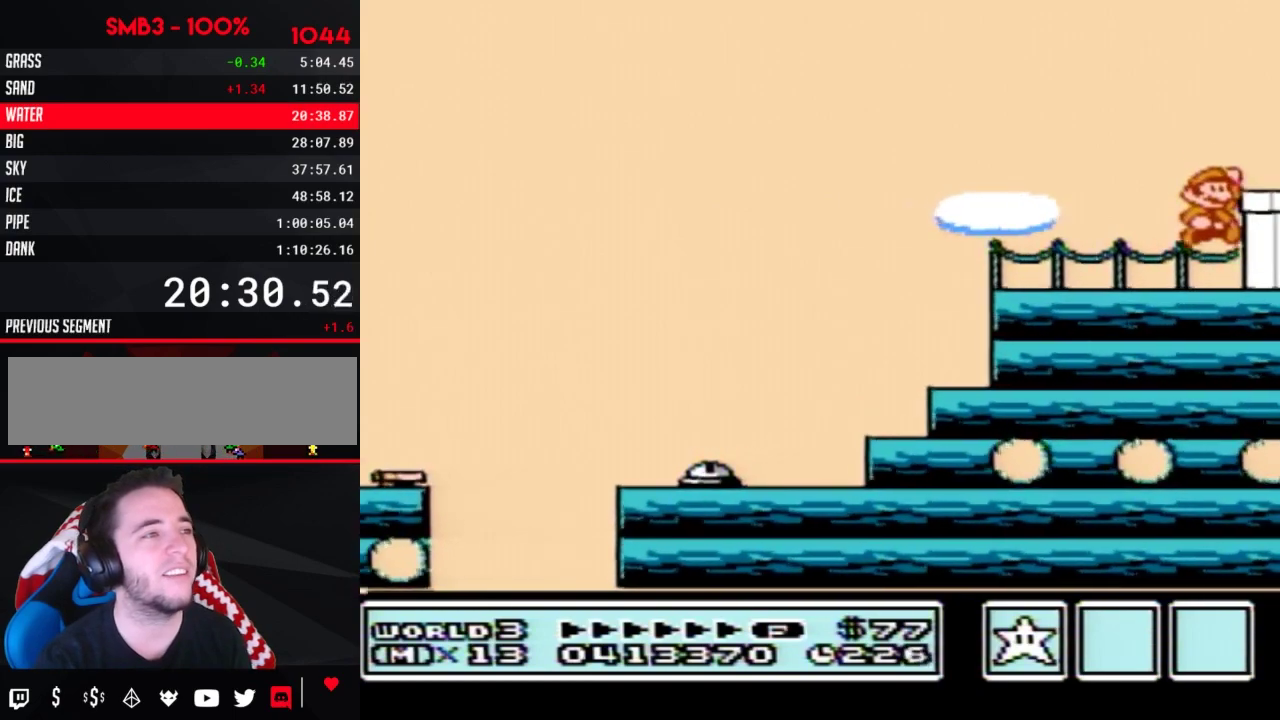
{"buttons": ["B", "DPAD_RIGHT"], "events": [[67, "A", "up"], [100, "B", "up"], [200, "B", "down"]]}
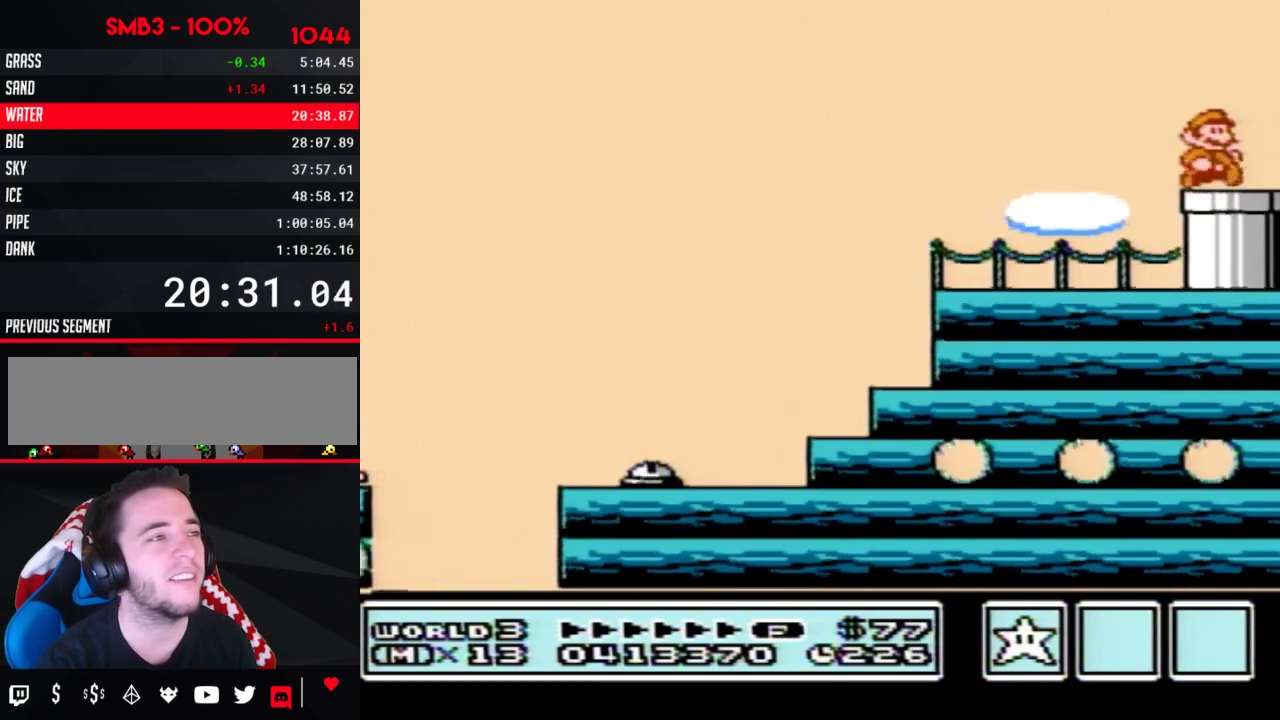
{"buttons": ["B"], "events": [[67, "DPAD_DOWN", "down"], [100, "DPAD_RIGHT", "up"], [350, "DPAD_DOWN", "up"]]}
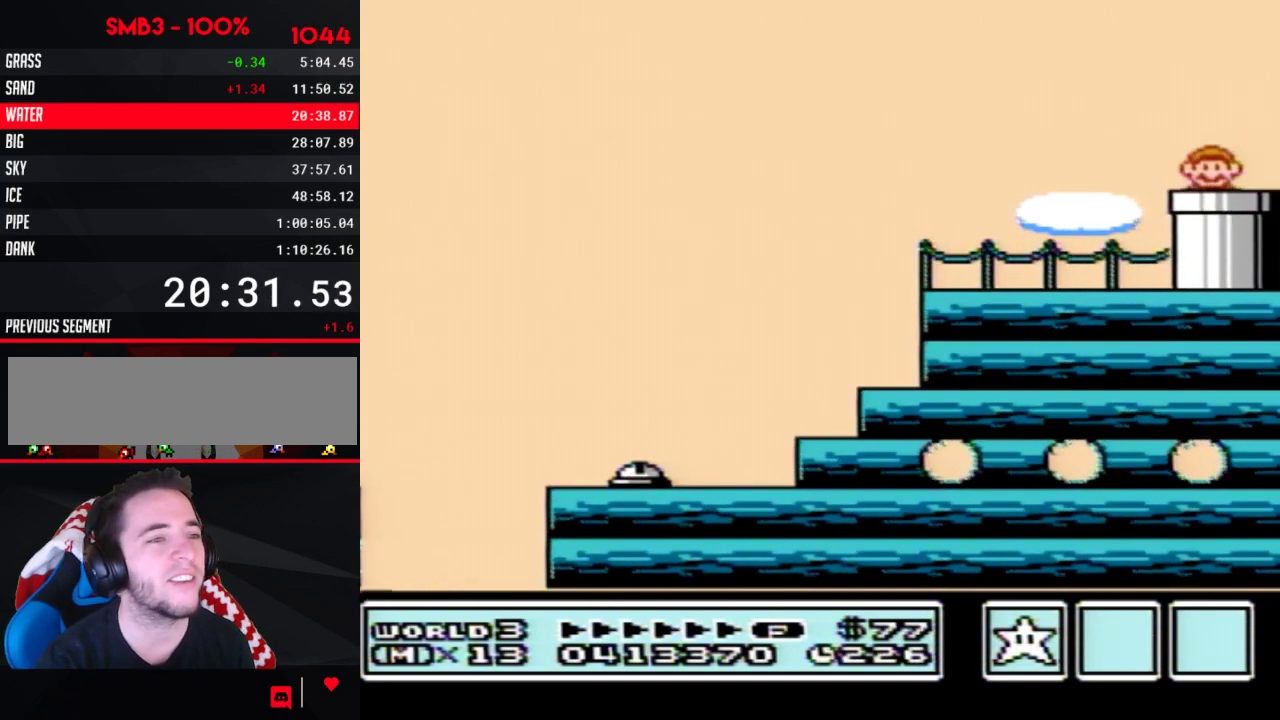
{"buttons": ["B", "DPAD_RIGHT"], "events": [[250, "DPAD_RIGHT", "down"]]}
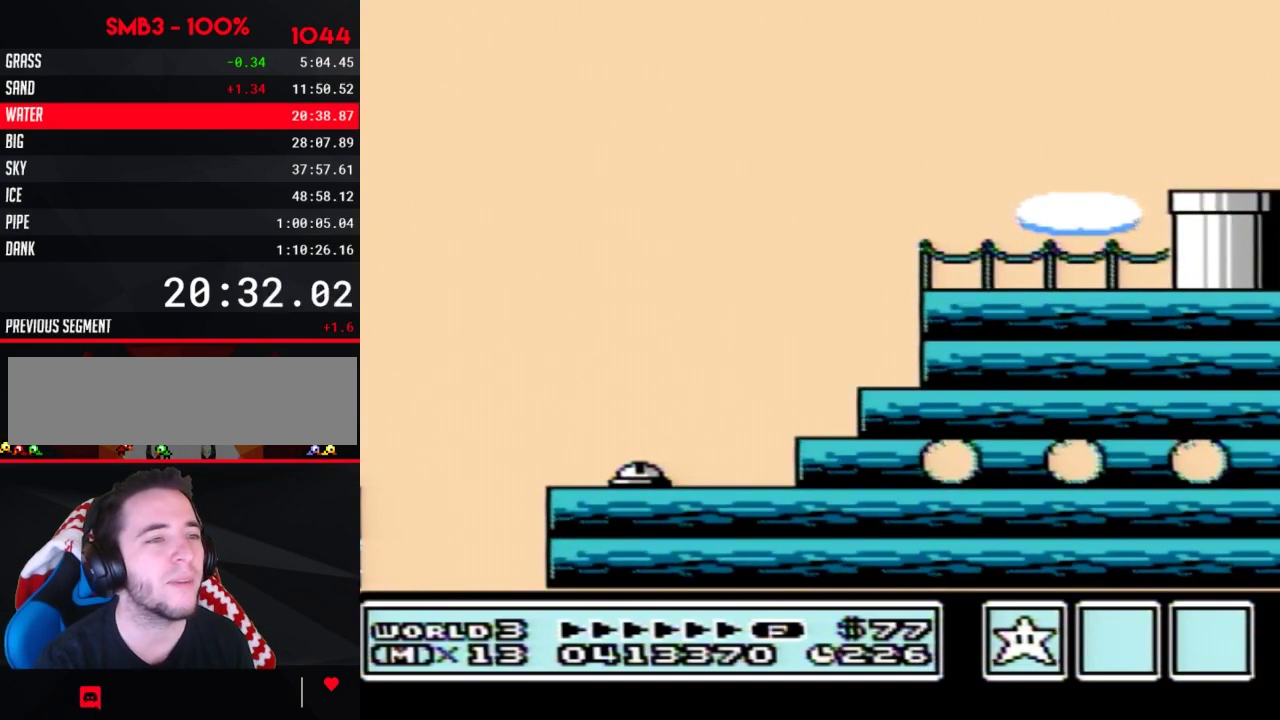
{"buttons": ["B", "DPAD_RIGHT"], "events": []}
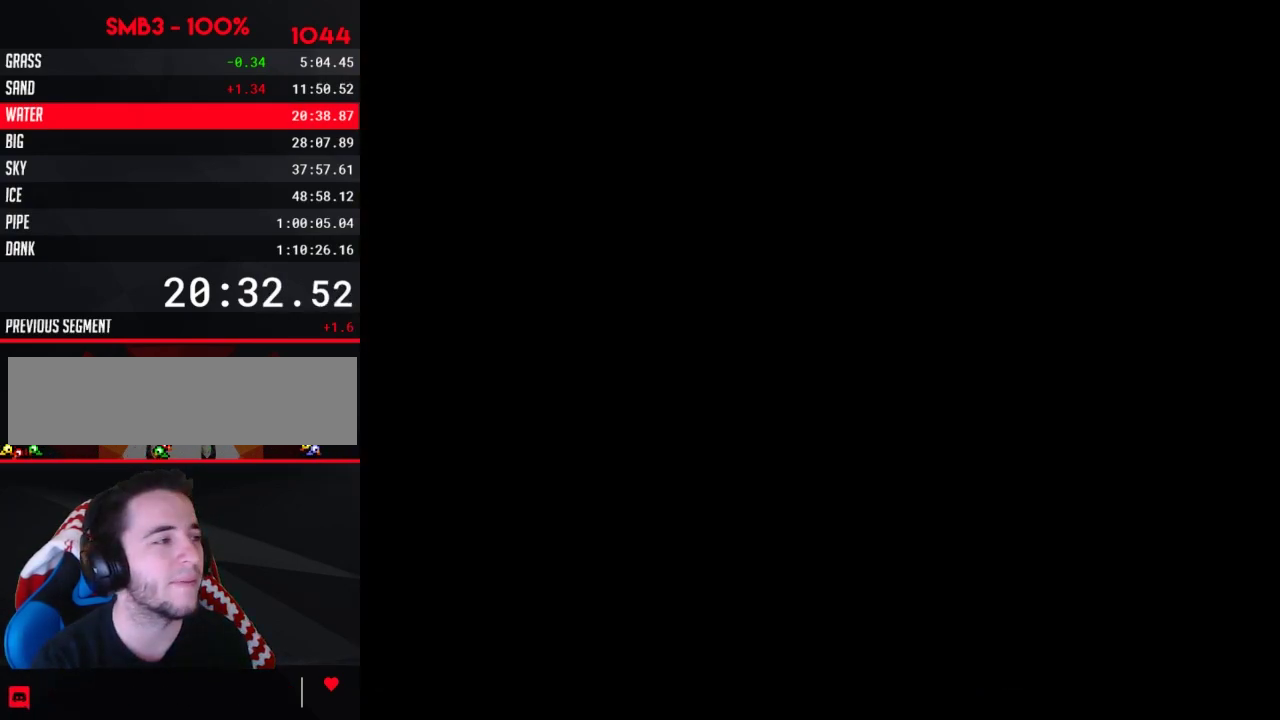
{"buttons": ["B", "DPAD_RIGHT"], "events": []}
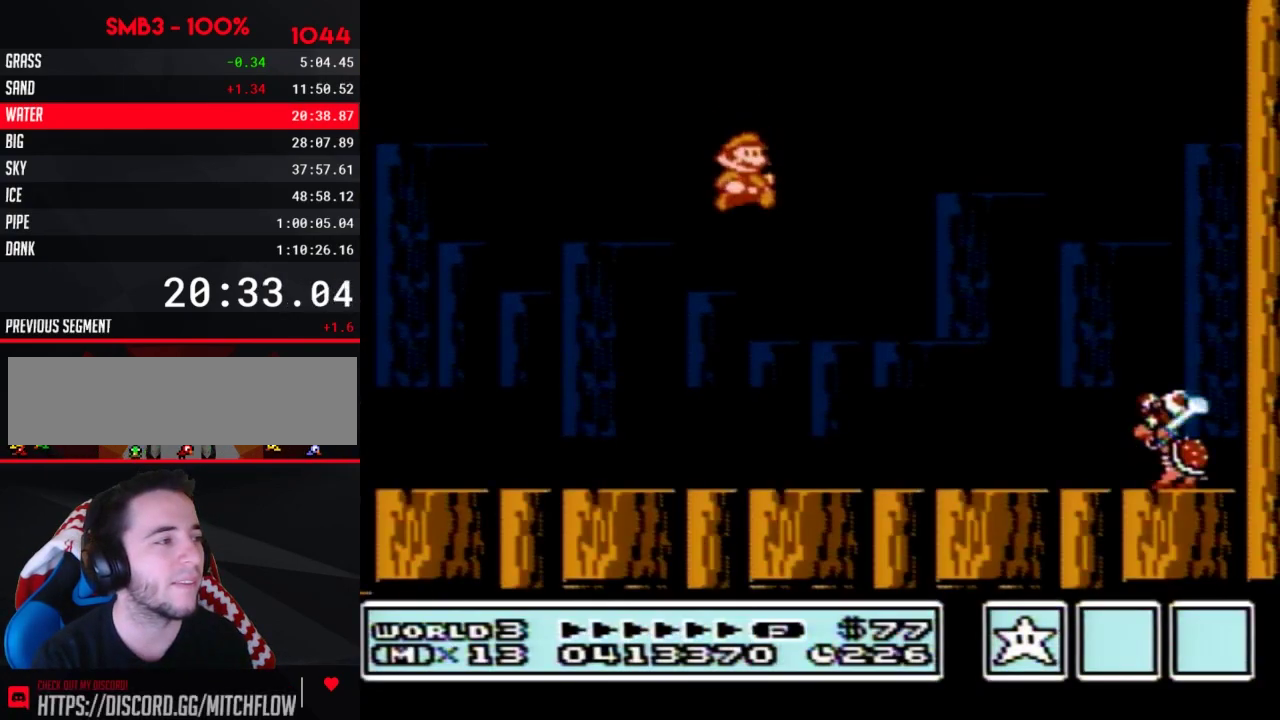
{"buttons": ["B", "DPAD_LEFT"], "events": [[100, "B", "up"], [283, "B", "down"], [283, "DPAD_RIGHT", "up"], [383, "DPAD_LEFT", "down"]]}
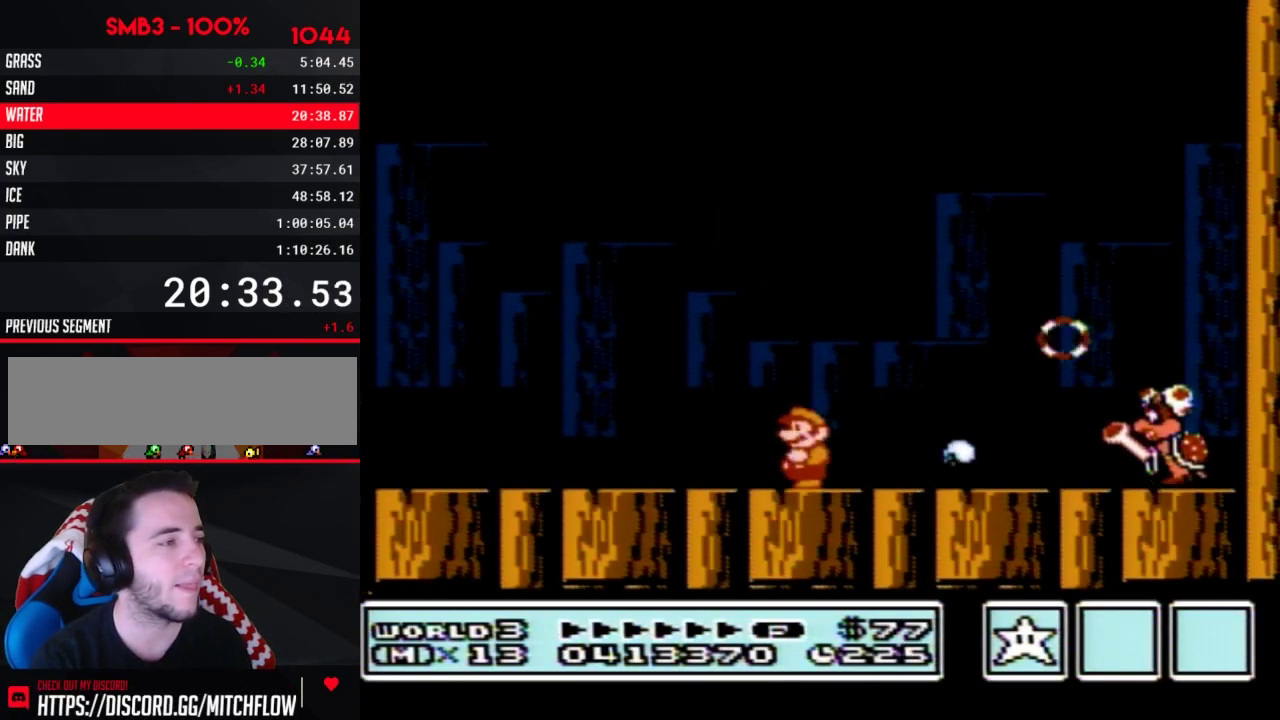
{"buttons": [], "events": [[283, "DPAD_LEFT", "up"], [350, "B", "up"], [350, "DPAD_RIGHT", "down"], [433, "DPAD_RIGHT", "up"]]}
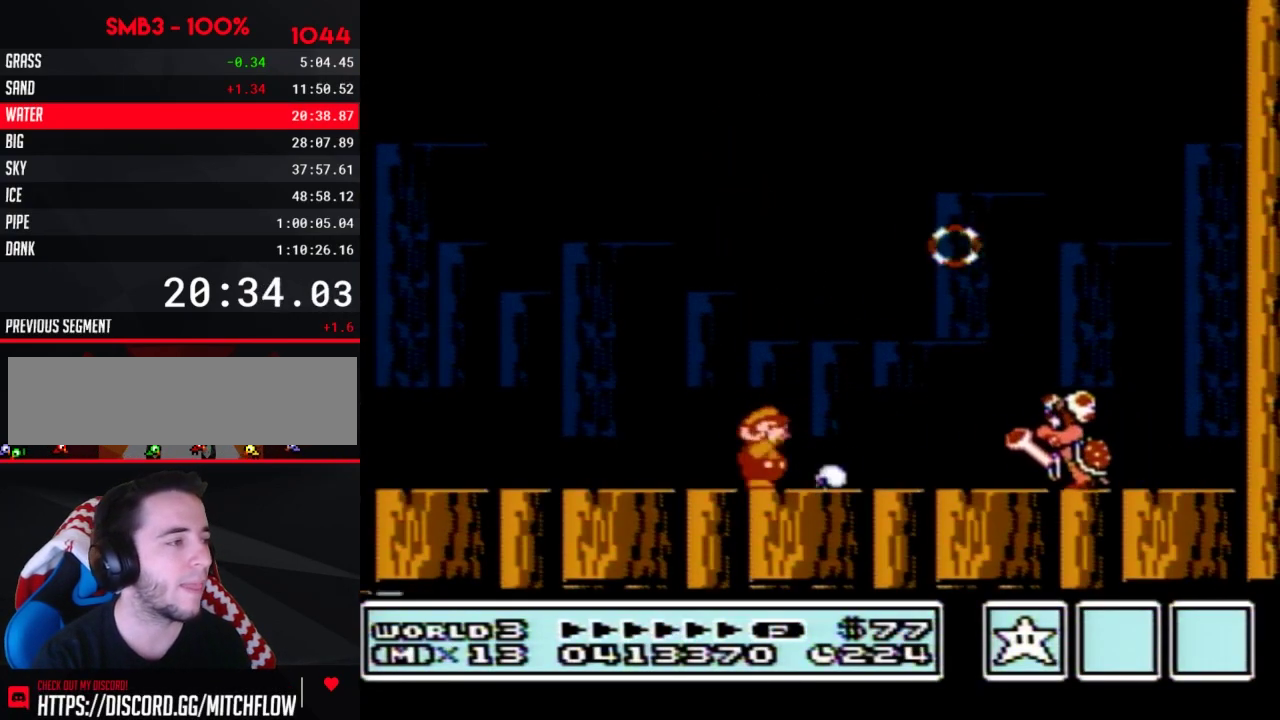
{"buttons": ["DPAD_RIGHT"], "events": [[33, "B", "down"], [67, "DPAD_LEFT", "down"], [433, "B", "up"], [433, "DPAD_LEFT", "up"], [467, "DPAD_RIGHT", "down"]]}
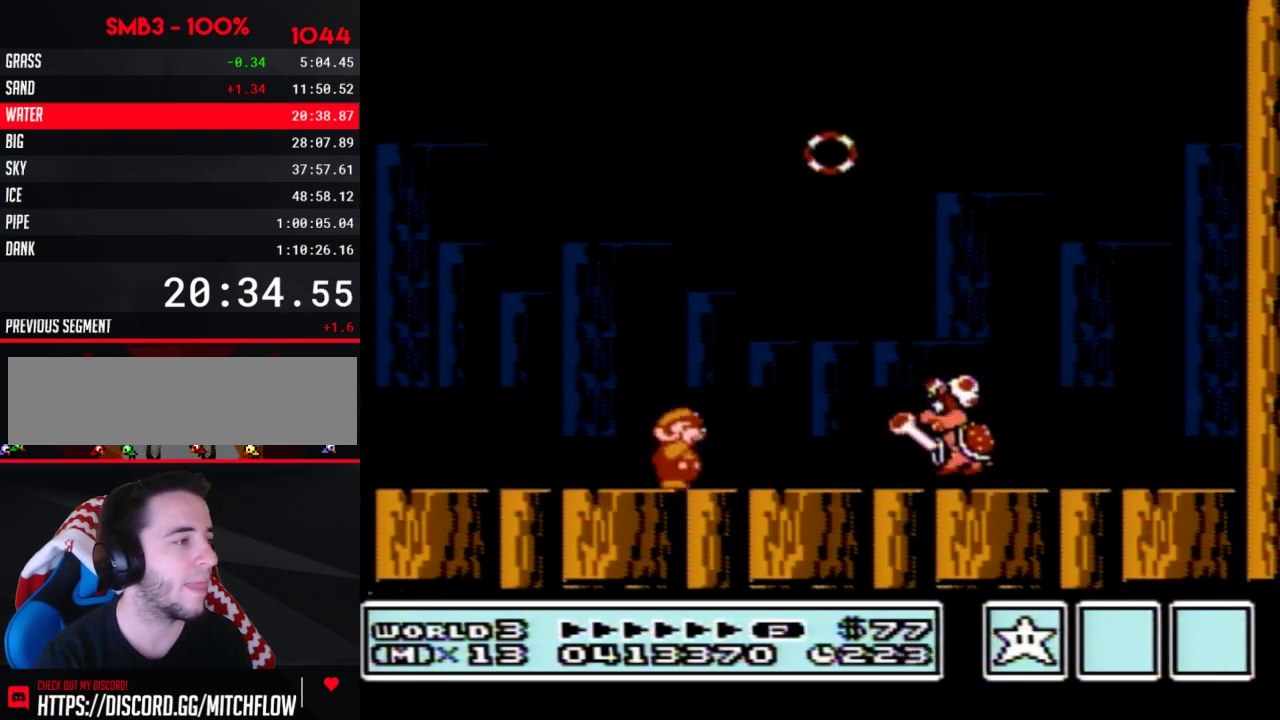
{"buttons": ["DPAD_RIGHT"], "events": [[33, "DPAD_RIGHT", "up"], [133, "B", "down"], [167, "DPAD_LEFT", "down"], [467, "DPAD_LEFT", "up"], [500, "B", "up"], [500, "DPAD_RIGHT", "down"]]}
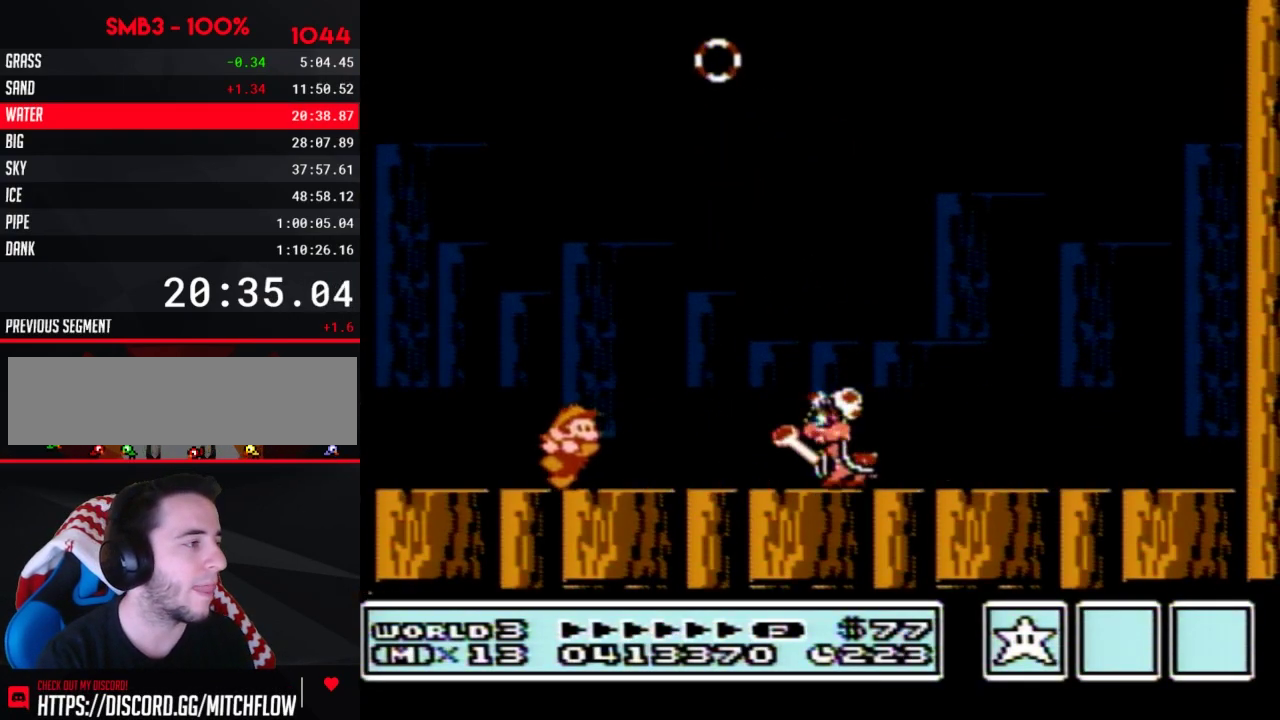
{"buttons": ["DPAD_RIGHT"], "events": [[67, "B", "down"], [100, "DPAD_RIGHT", "up"], [200, "DPAD_LEFT", "down"], [433, "DPAD_LEFT", "up"], [467, "B", "up"], [500, "DPAD_RIGHT", "down"]]}
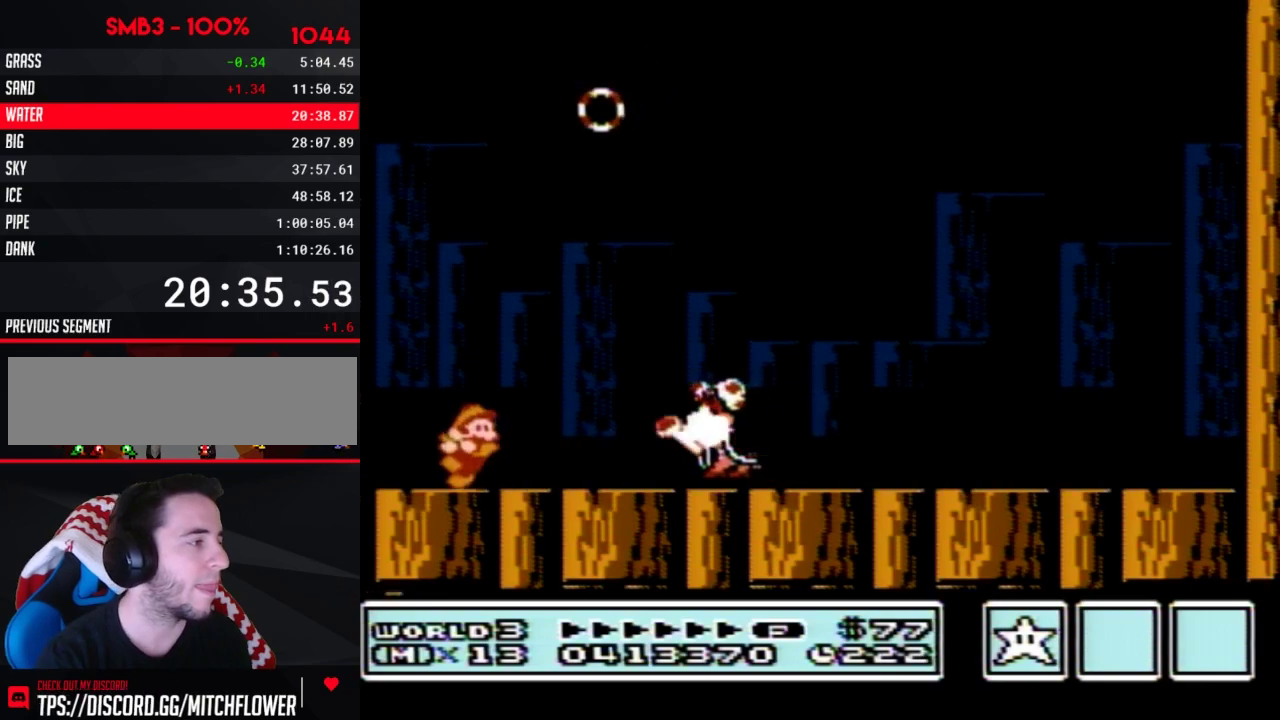
{"buttons": ["B", "DPAD_RIGHT"], "events": [[33, "B", "down"], [67, "DPAD_RIGHT", "up"], [133, "B", "up"], [167, "DPAD_RIGHT", "down"], [183, "B", "down"], [250, "B", "up"], [350, "B", "down"], [383, "A", "down"], [433, "A", "up"], [433, "B", "up"], [500, "B", "down"]]}
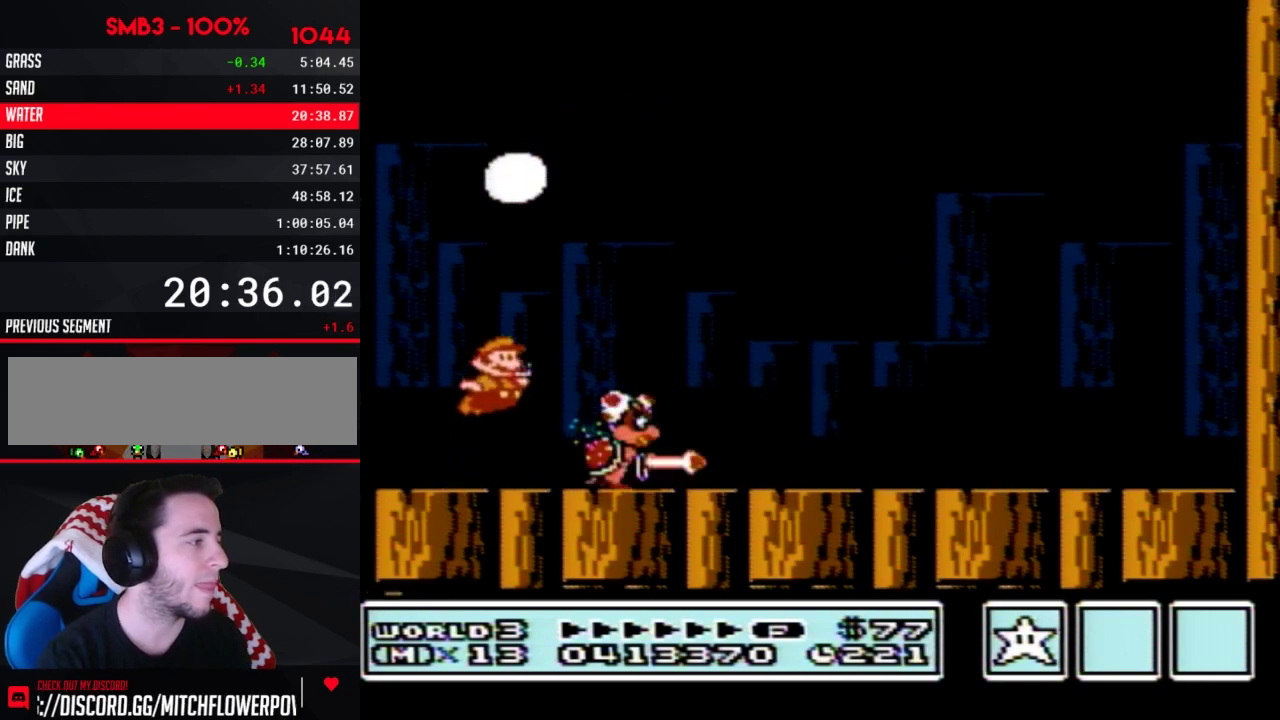
{"buttons": ["A", "B"], "events": [[67, "B", "up"], [167, "B", "down"], [217, "B", "up"], [317, "B", "down"], [350, "DPAD_RIGHT", "up"], [383, "B", "up"], [383, "DPAD_LEFT", "down"], [450, "B", "down"], [450, "DPAD_LEFT", "up"], [467, "A", "down"]]}
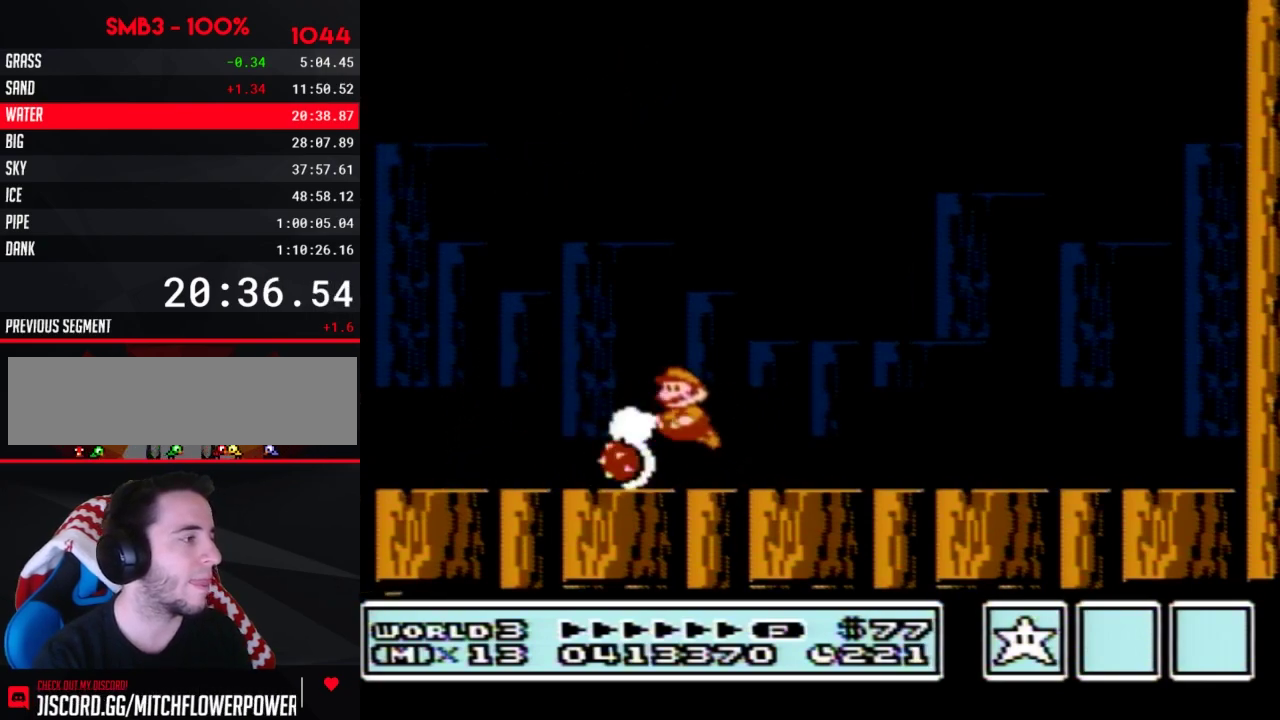
{"buttons": [], "events": [[33, "A", "up"], [33, "B", "up"], [100, "B", "down"], [200, "B", "up"], [250, "B", "down"], [350, "B", "up"], [433, "B", "down"], [500, "B", "up"]]}